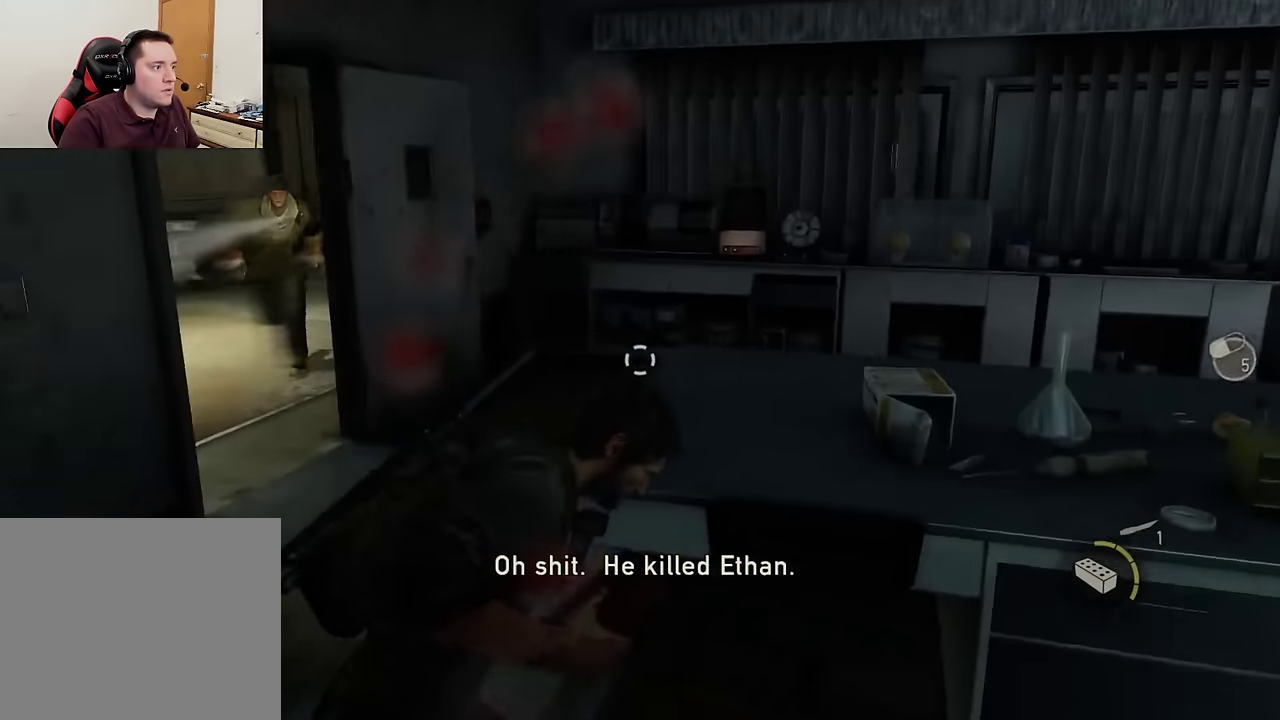
Gameplay with a controller (PlayStation layout); each line is a JSON object with the inputs held at the frame after it (dt_ms = milliseconds from this image to that frame). "events" lists button and stick changes between this image and that frame as [ms after this image, input, new state], when the widget could be followed in between.
{"dt_ms": 400, "buttons": [], "left_stick": "up", "right_stick": "center"}
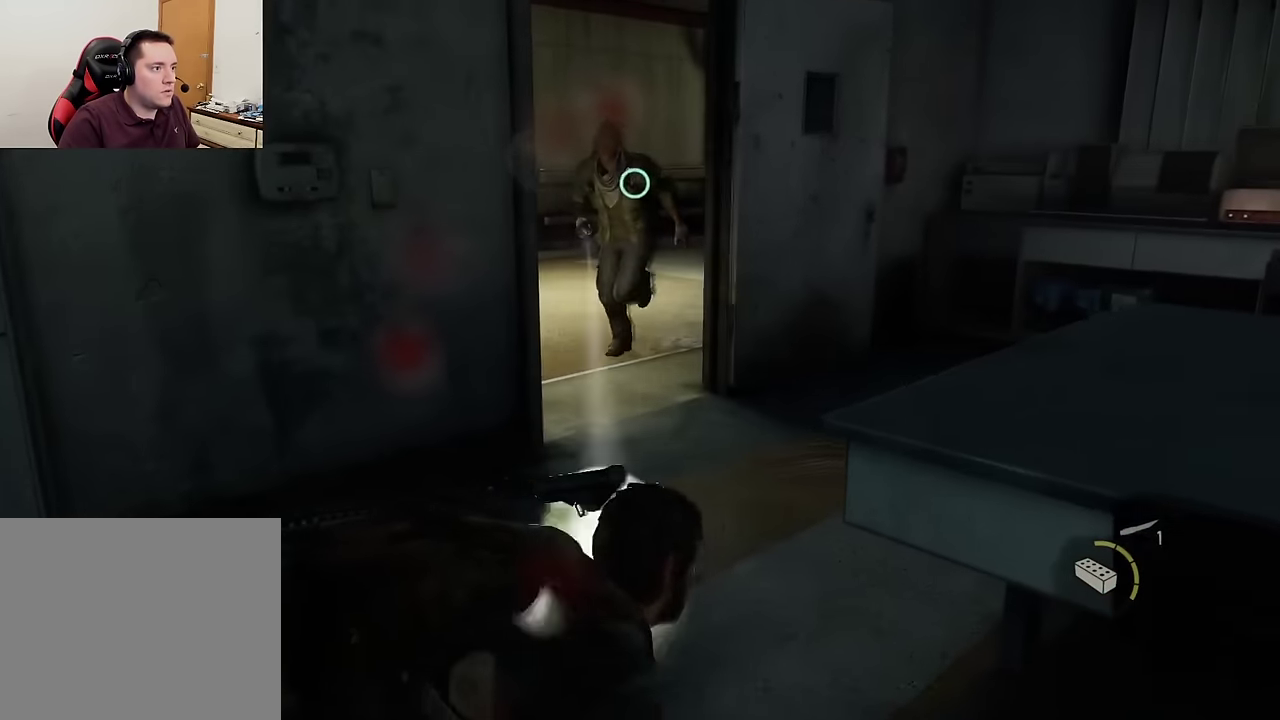
{"dt_ms": 400, "buttons": [], "left_stick": "up", "right_stick": "center", "events": [[117, "R1", "down"], [233, "R1", "up"]]}
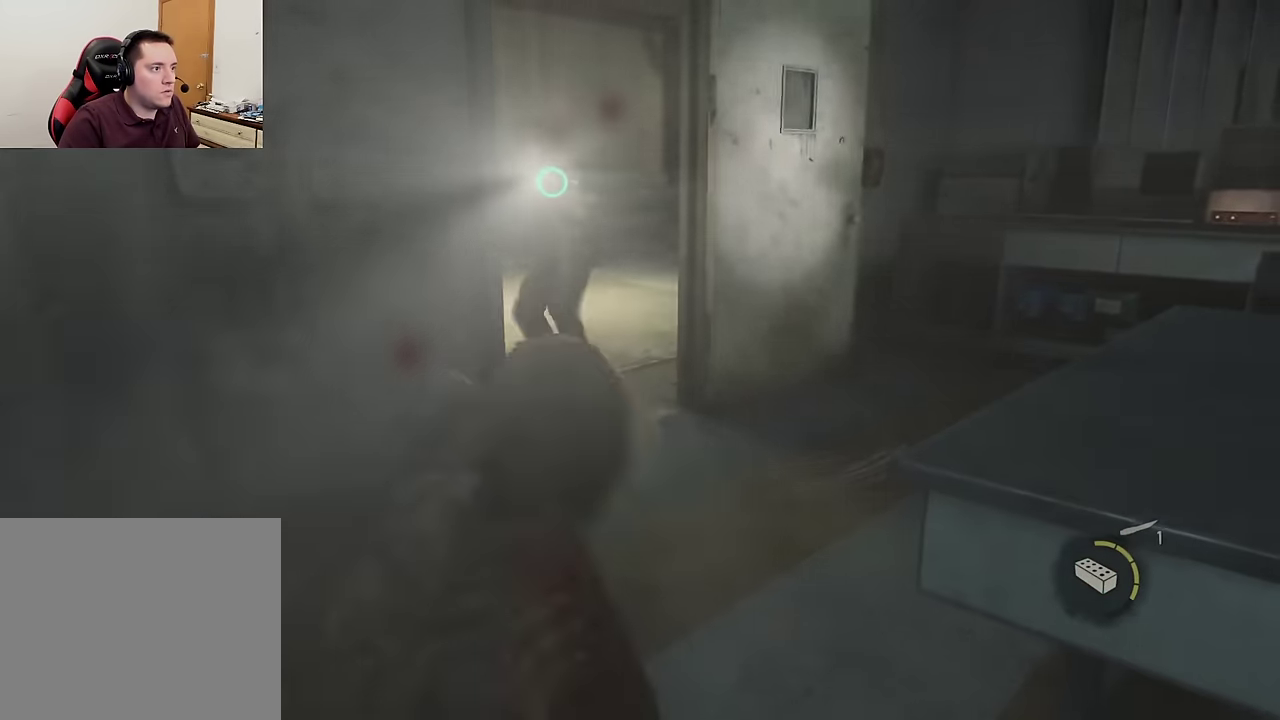
{"dt_ms": 600, "buttons": ["L2"], "left_stick": "up", "right_stick": "center", "events": [[333, "L2", "down"]]}
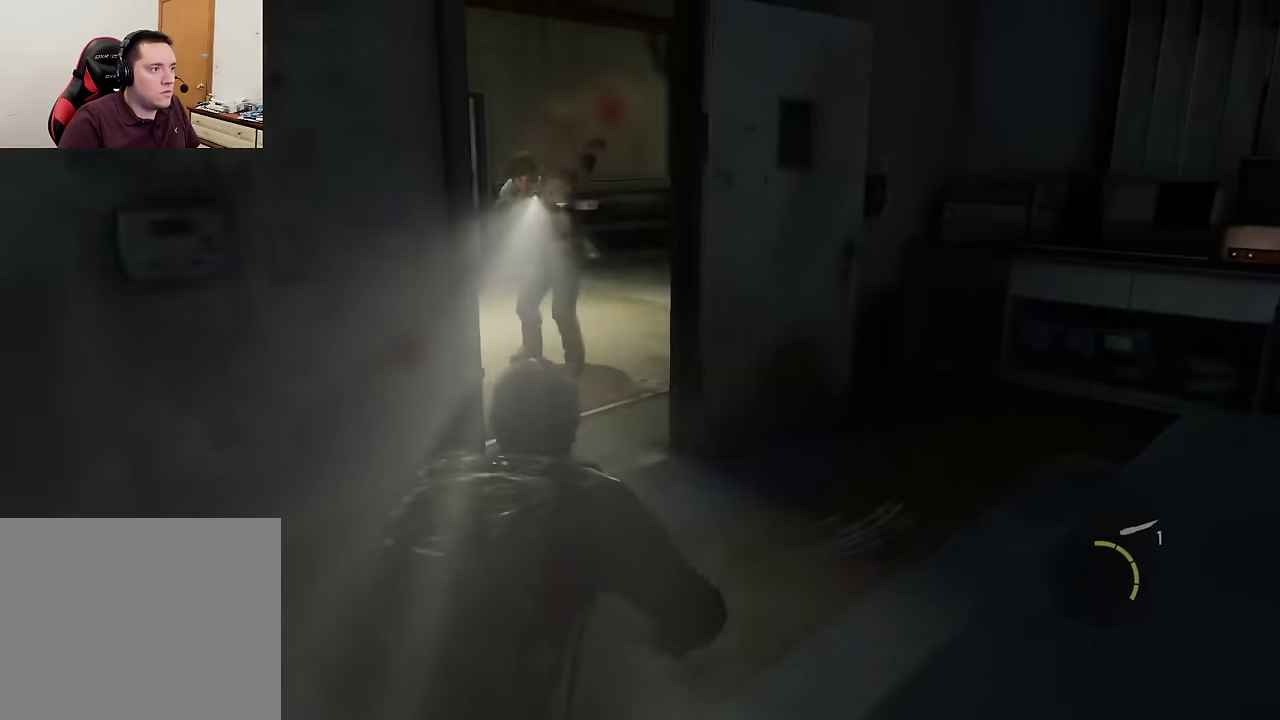
{"dt_ms": 400, "buttons": [], "left_stick": "up-left", "right_stick": "center", "events": [[383, "L2", "up"], [400, "left_stick", "up-left"]]}
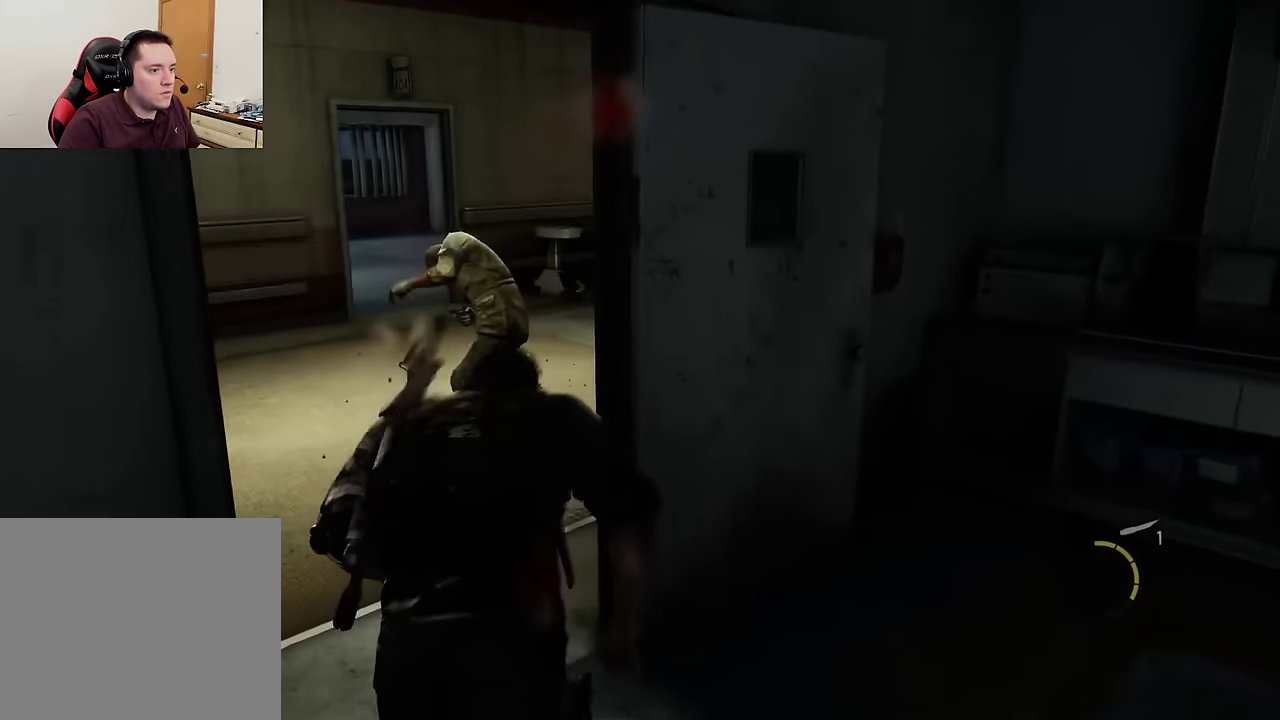
{"dt_ms": 700, "buttons": [], "left_stick": "up-left", "right_stick": "center", "events": [[83, "left_stick", "down-right"], [200, "left_stick", "up-left"], [333, "left_stick", "down-right"], [450, "left_stick", "up-left"]]}
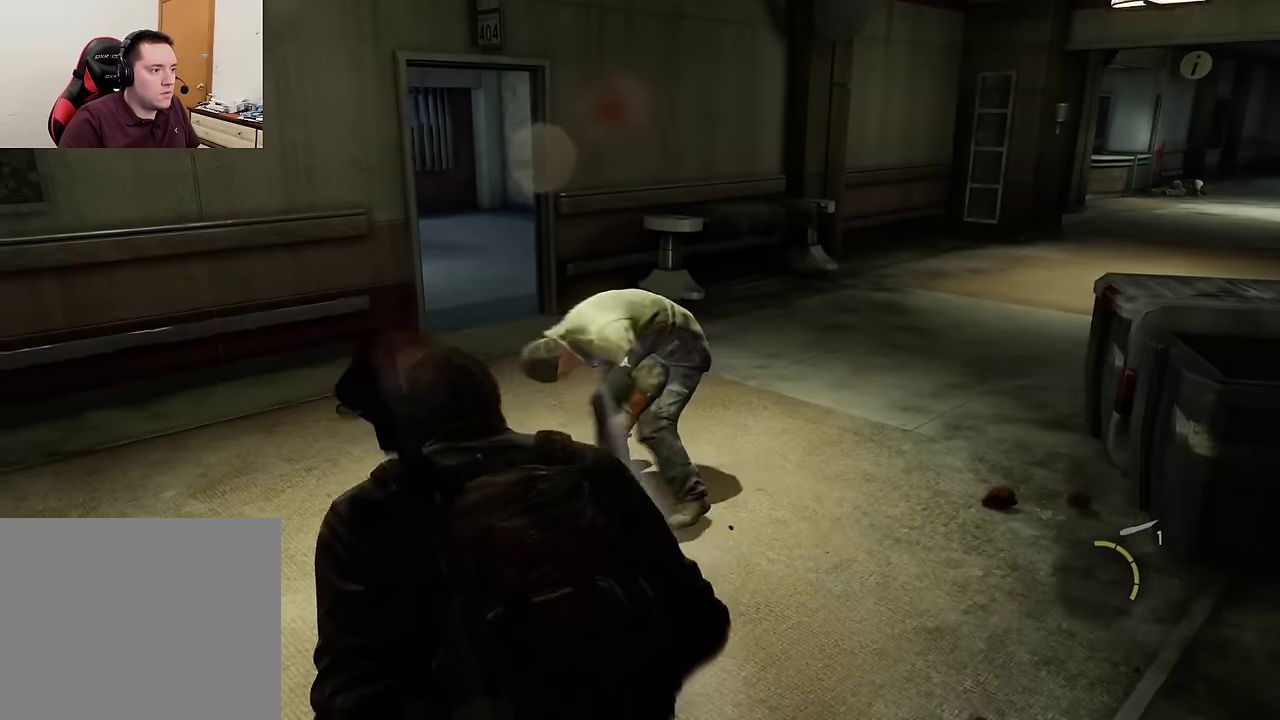
{"dt_ms": 600, "buttons": [], "left_stick": "center", "right_stick": "center", "events": [[134, "left_stick", "down-right"], [150, "TOUCHPAD", "down"], [217, "left_stick", "center"], [284, "TOUCHPAD", "up"]]}
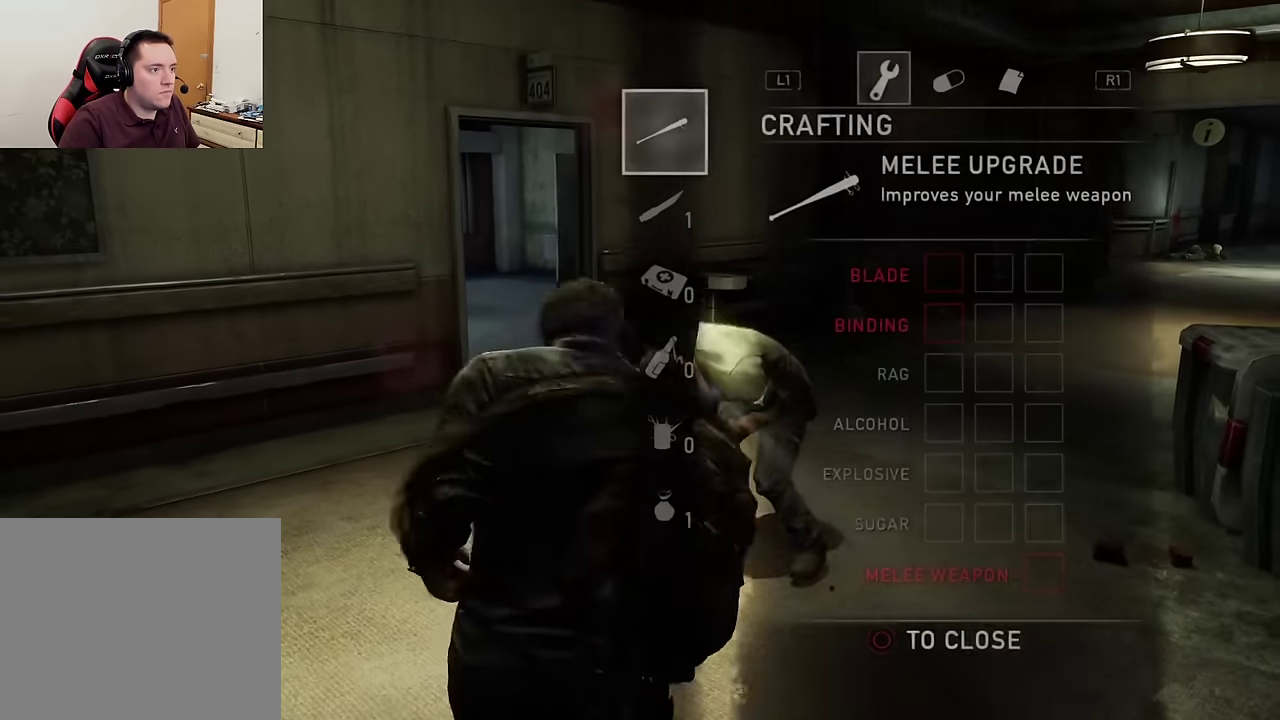
{"dt_ms": 300, "buttons": [], "left_stick": "center", "right_stick": "center", "events": []}
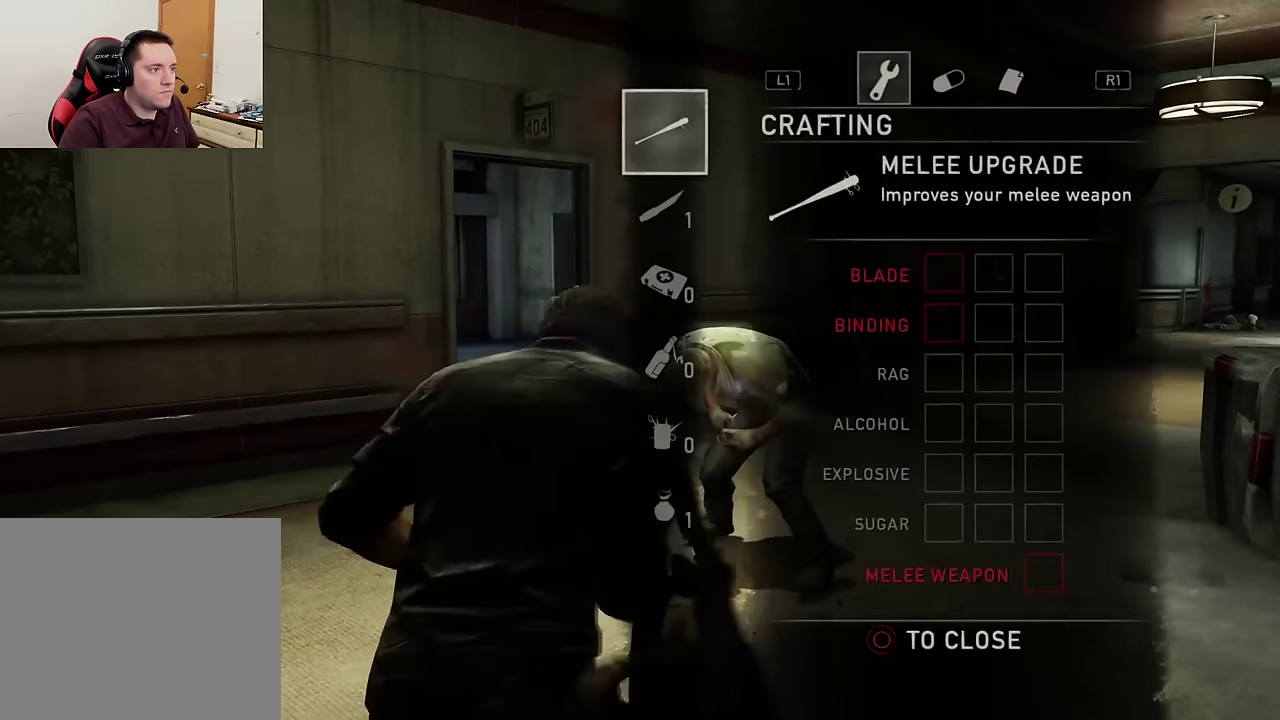
{"dt_ms": 400, "buttons": ["TOUCHPAD"], "left_stick": "center", "right_stick": "center", "events": [[400, "TOUCHPAD", "down"]]}
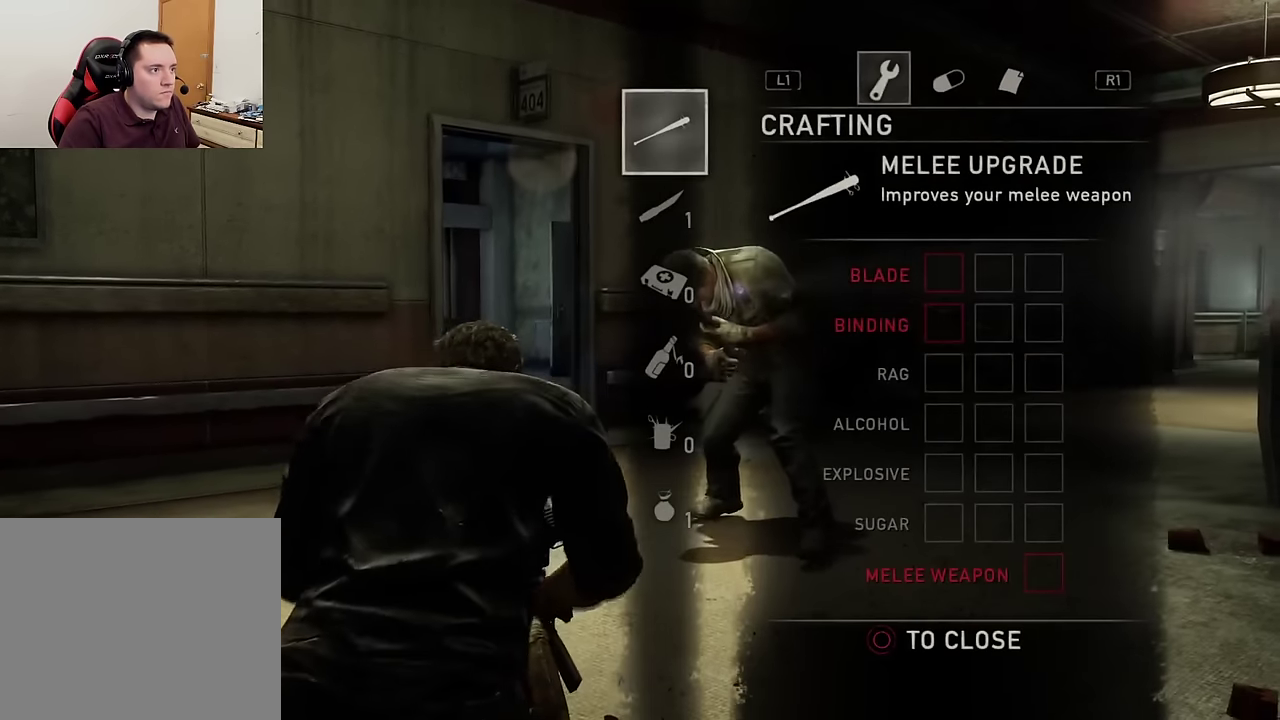
{"dt_ms": 700, "buttons": [], "left_stick": "up-right", "right_stick": "center", "events": [[34, "right_stick", "down"], [50, "left_stick", "up-right"], [134, "TOUCHPAD", "up"], [434, "right_stick", "center"], [517, "TRIANGLE", "down"], [617, "TRIANGLE", "up"]]}
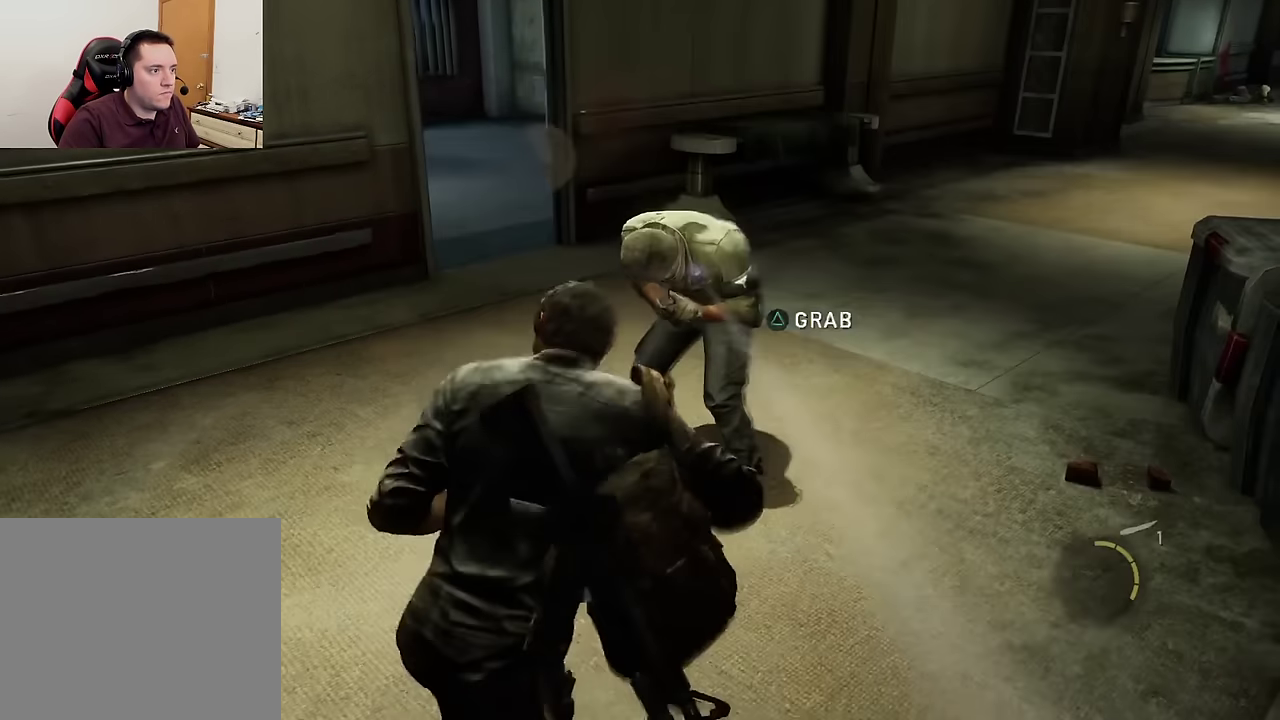
{"dt_ms": 400, "buttons": [], "left_stick": "center", "right_stick": "center", "events": [[67, "TRIANGLE", "down"], [167, "TRIANGLE", "up"], [167, "left_stick", "up"], [234, "left_stick", "center"]]}
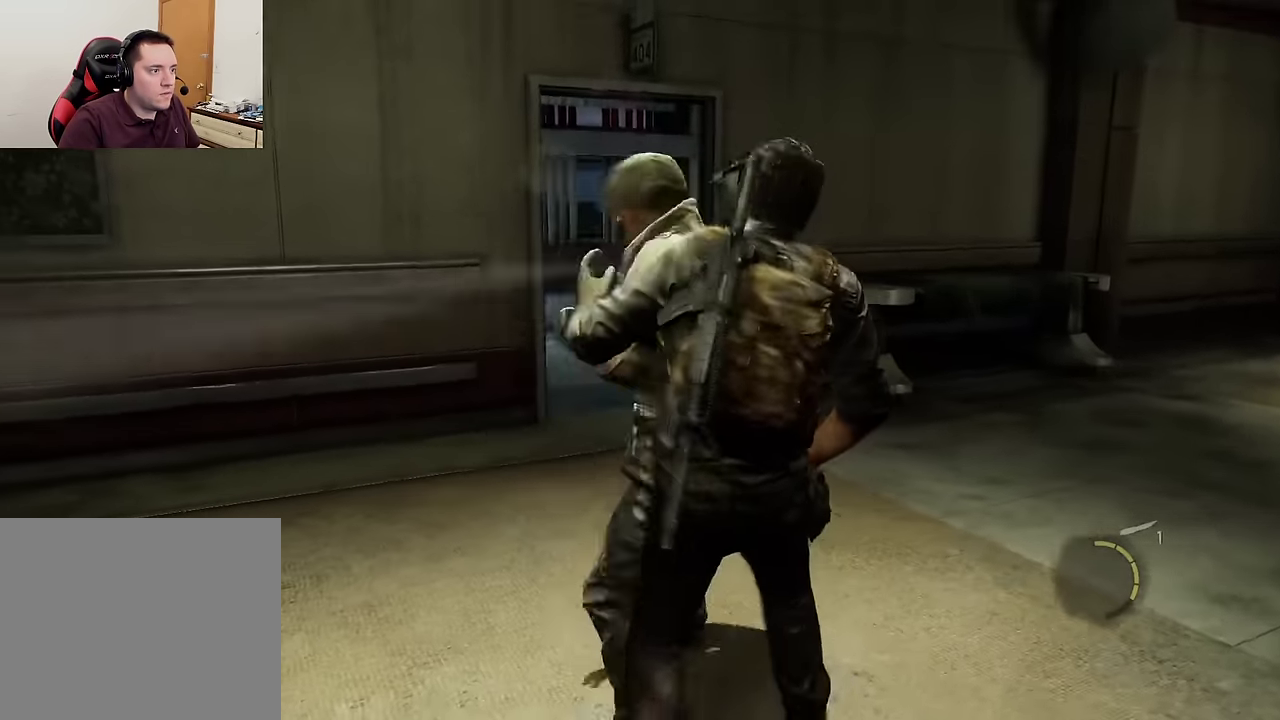
{"dt_ms": 400, "buttons": [], "left_stick": "up-left", "right_stick": "left", "events": [[267, "left_stick", "up-left"], [334, "right_stick", "left"]]}
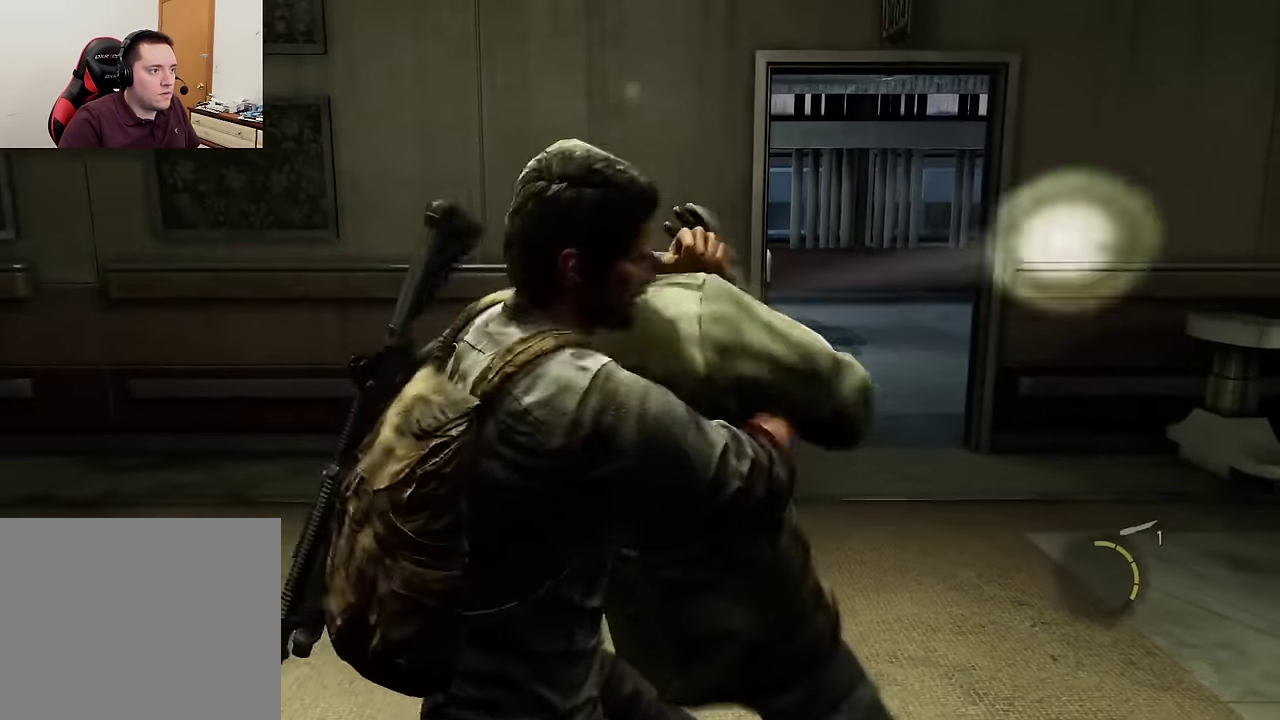
{"dt_ms": 600, "buttons": [], "left_stick": "up", "right_stick": "left", "events": [[384, "left_stick", "up"]]}
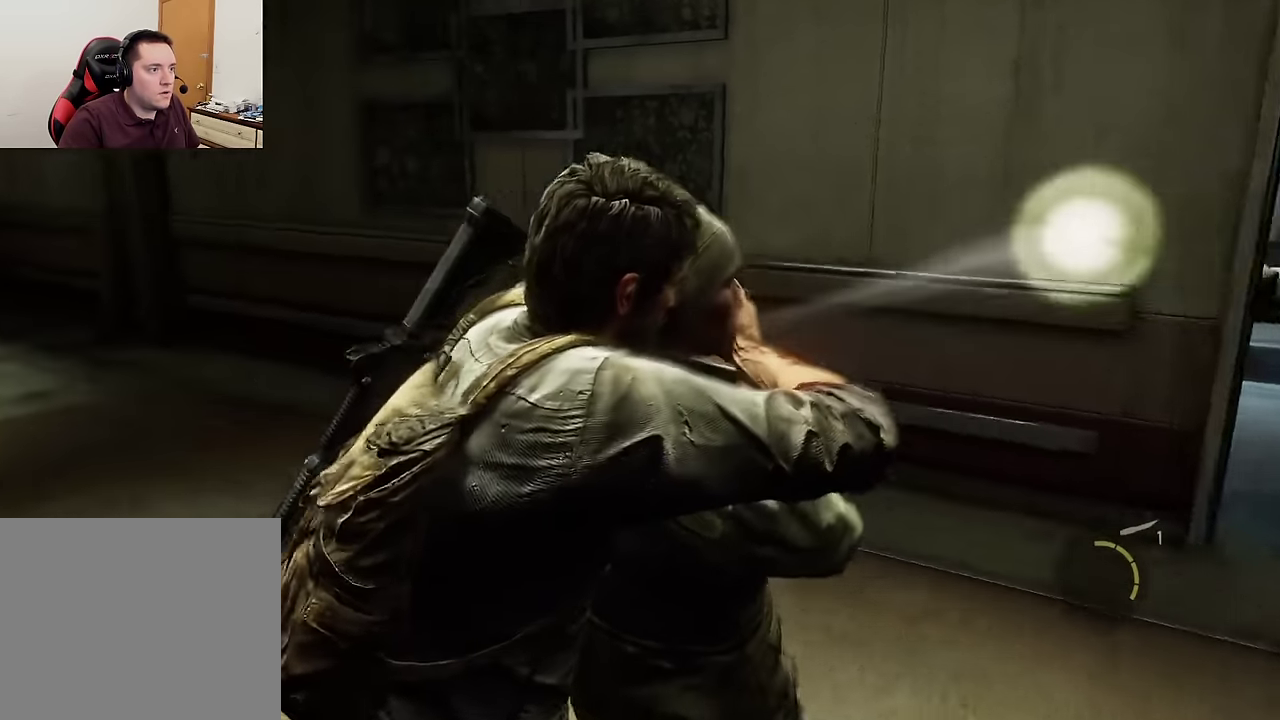
{"dt_ms": 700, "buttons": ["L1"], "left_stick": "up", "right_stick": "center", "events": [[100, "right_stick", "center"], [284, "right_stick", "left"], [434, "right_stick", "center"], [617, "L1", "down"]]}
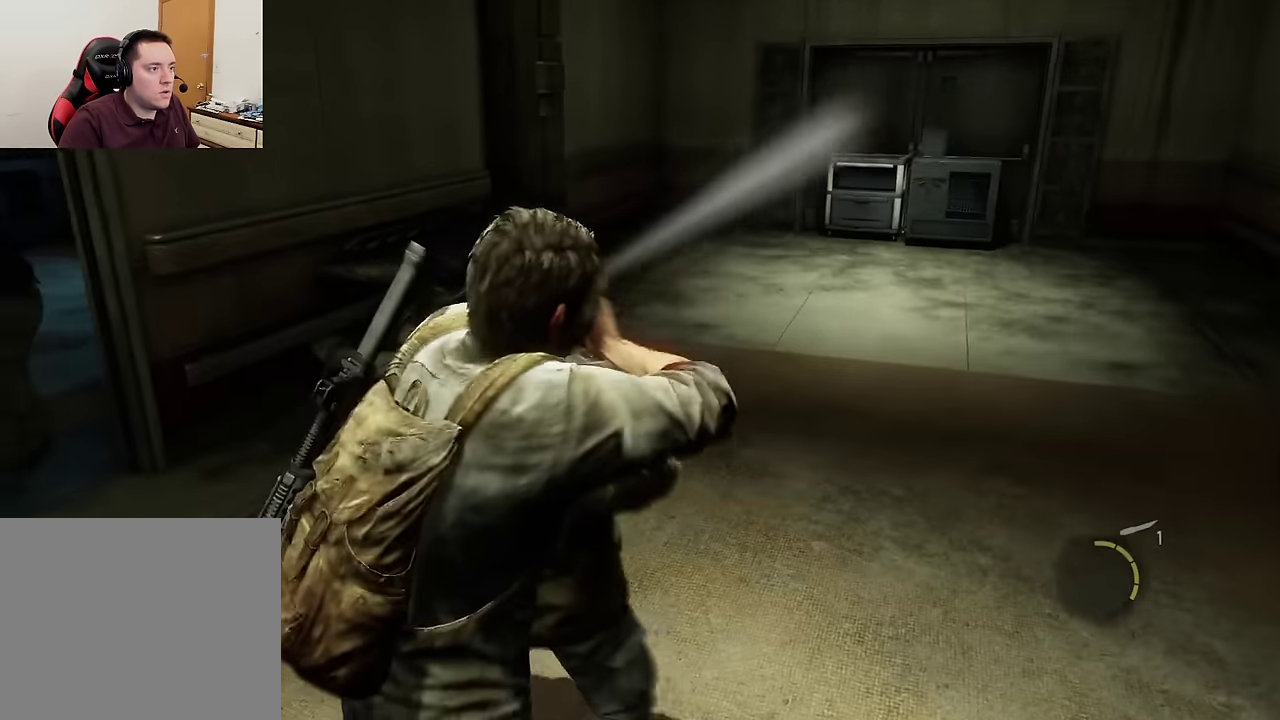
{"dt_ms": 300, "buttons": ["L1"], "left_stick": "up-right", "right_stick": "center", "events": [[167, "left_stick", "up-right"]]}
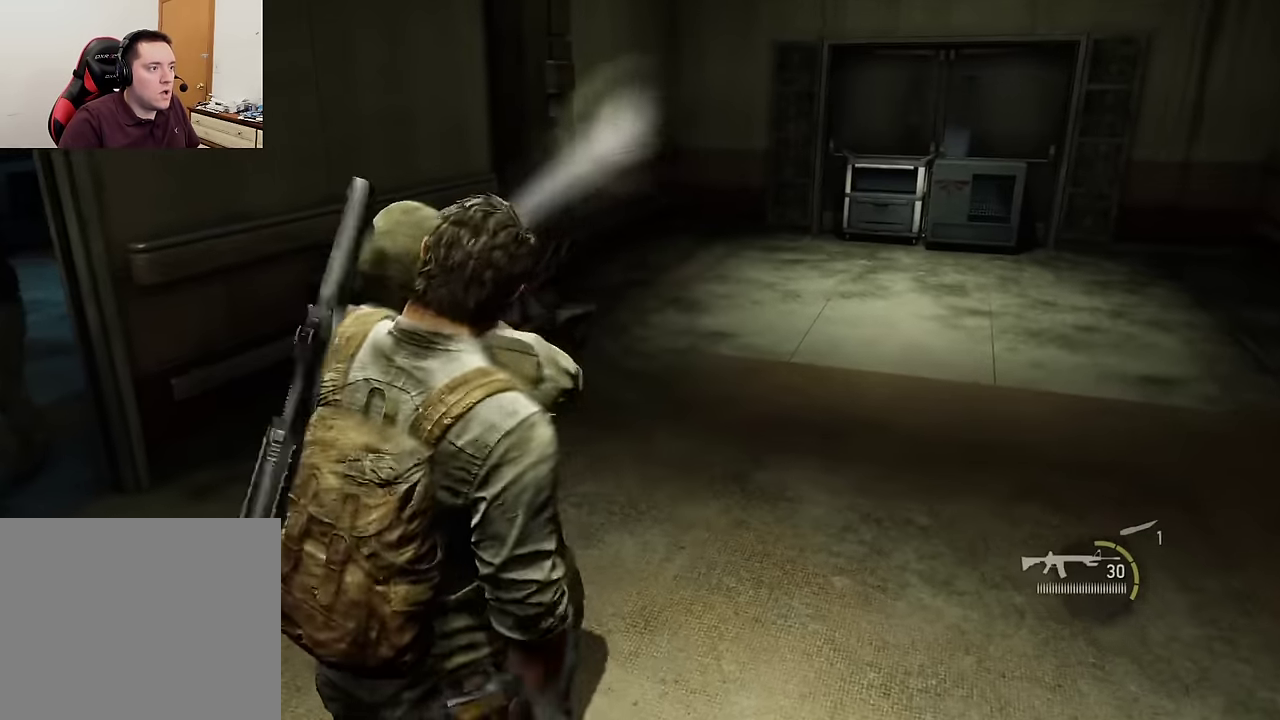
{"dt_ms": 300, "buttons": ["L1"], "left_stick": "right", "right_stick": "left", "events": [[84, "right_stick", "left"], [150, "left_stick", "right"]]}
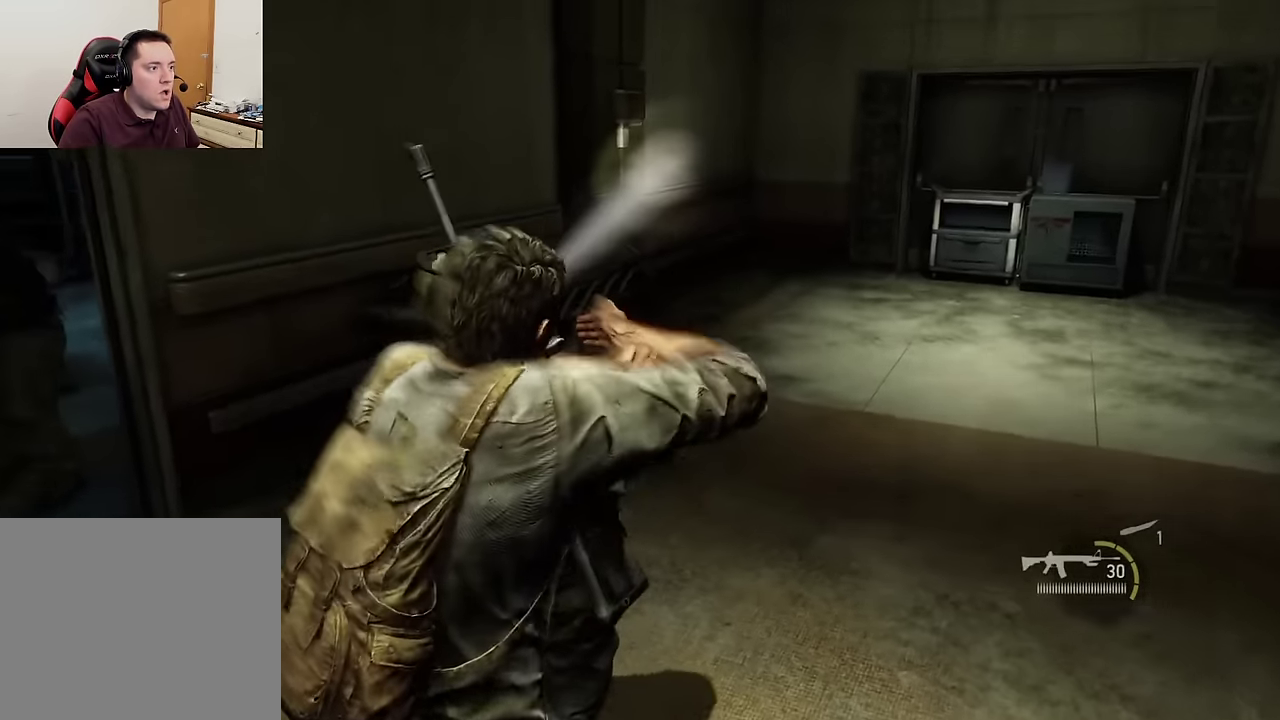
{"dt_ms": 600, "buttons": ["L1"], "left_stick": "down-left", "right_stick": "center", "events": [[17, "left_stick", "down-right"], [134, "left_stick", "up-left"], [234, "left_stick", "down-right"], [284, "left_stick", "down"], [367, "right_stick", "center"], [534, "left_stick", "up-right"], [600, "left_stick", "down-left"]]}
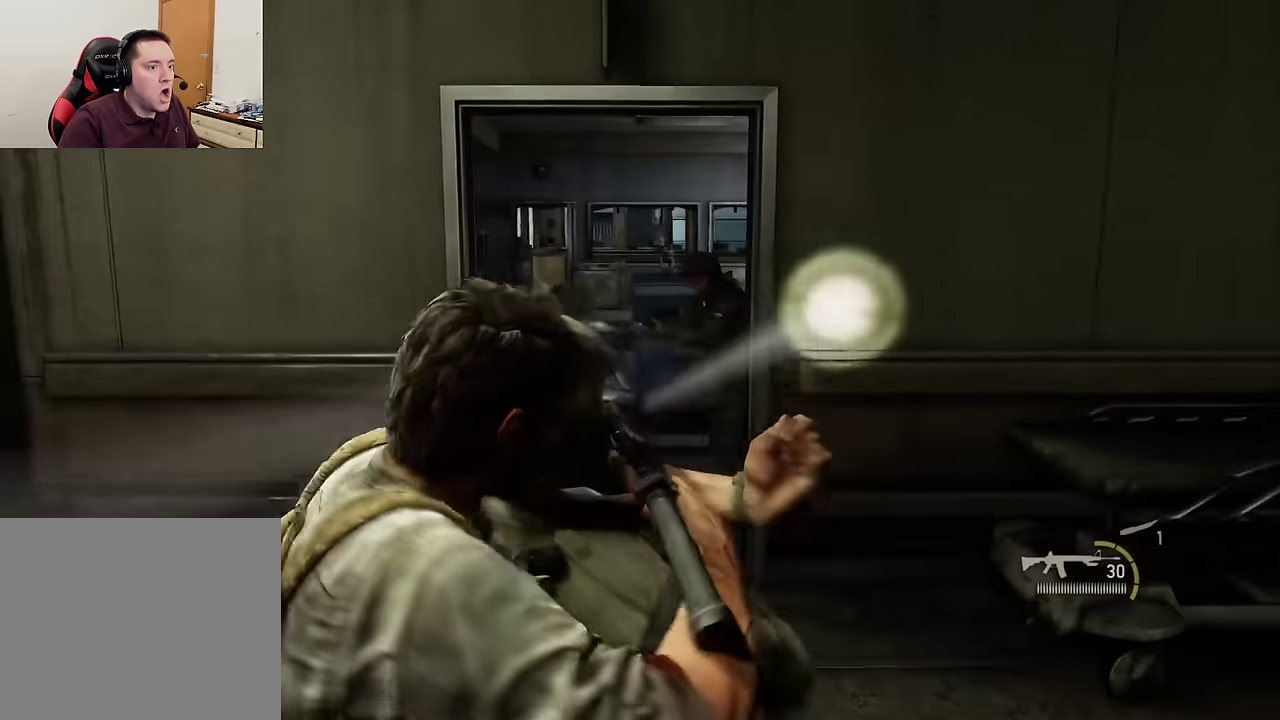
{"dt_ms": 600, "buttons": ["L1"], "left_stick": "left", "right_stick": "center", "events": [[117, "left_stick", "left"]]}
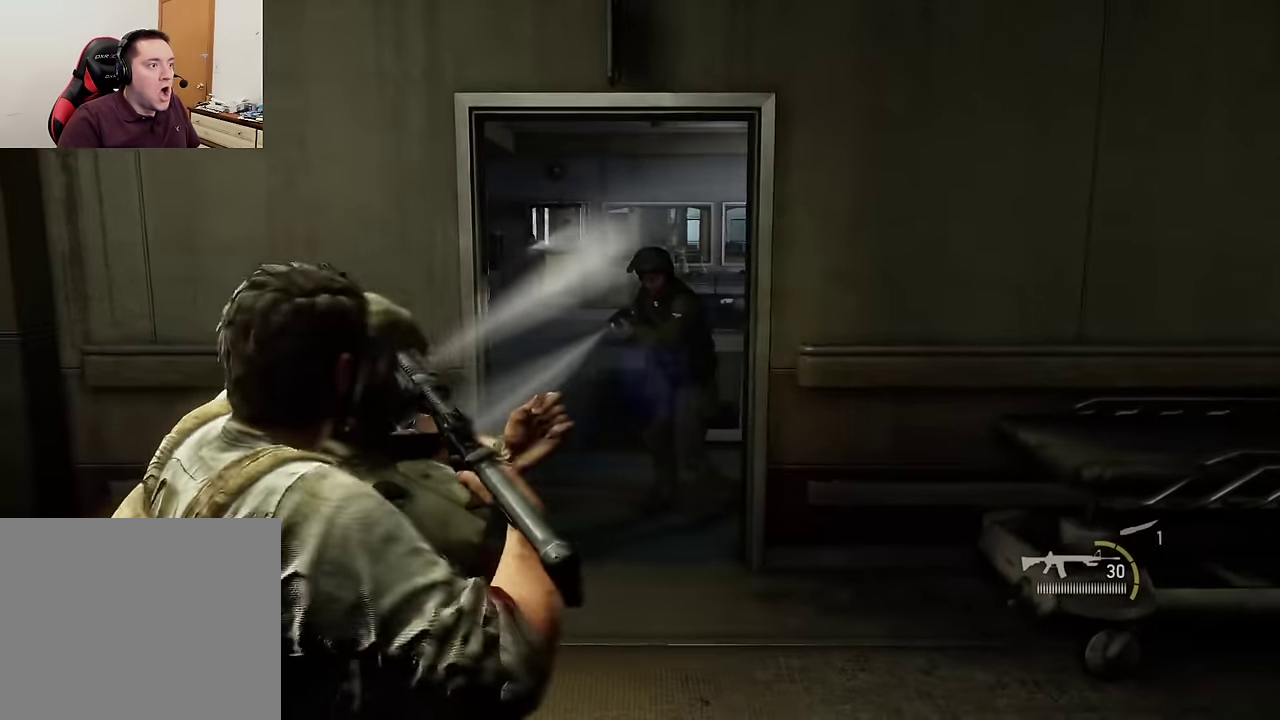
{"dt_ms": 600, "buttons": ["L1", "R1"], "left_stick": "up-left", "right_stick": "center", "events": [[217, "R1", "down"], [250, "left_stick", "up-left"], [333, "right_stick", "left"], [433, "right_stick", "center"]]}
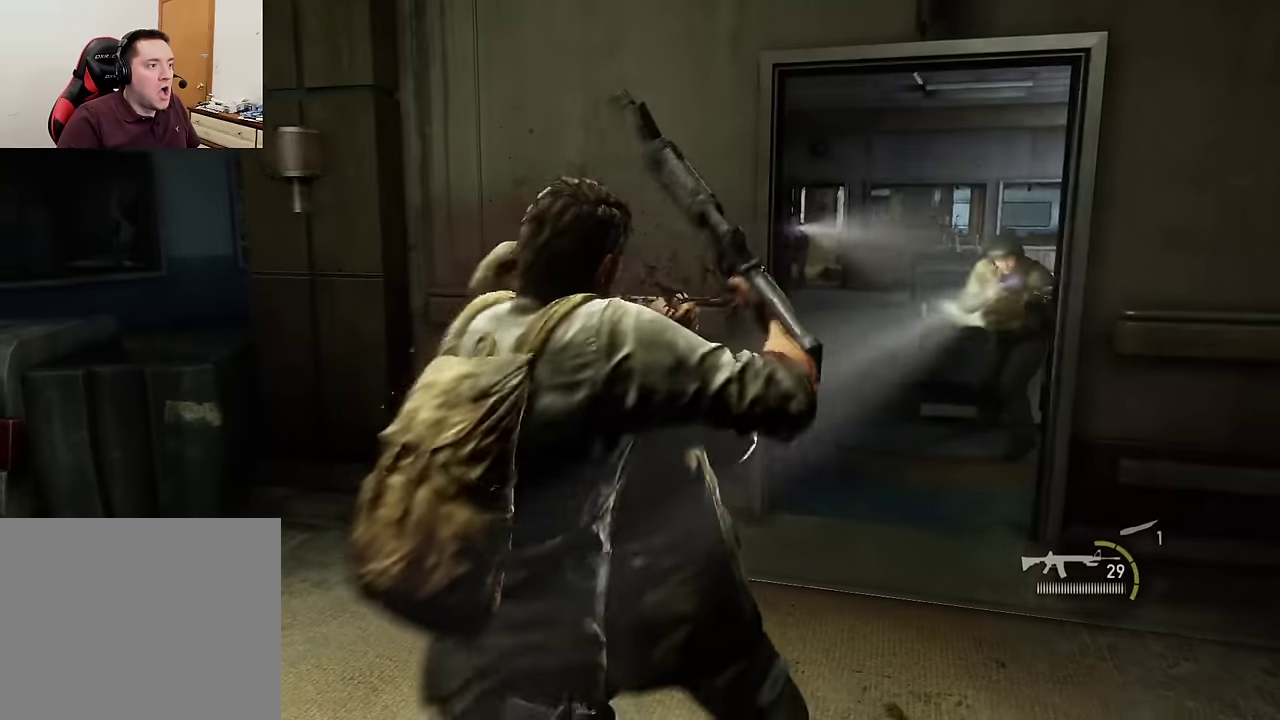
{"dt_ms": 400, "buttons": [], "left_stick": "up-left", "right_stick": "left", "events": [[133, "left_stick", "down-right"], [283, "R1", "up"], [350, "right_stick", "left"], [400, "L1", "up"], [400, "left_stick", "up-left"]]}